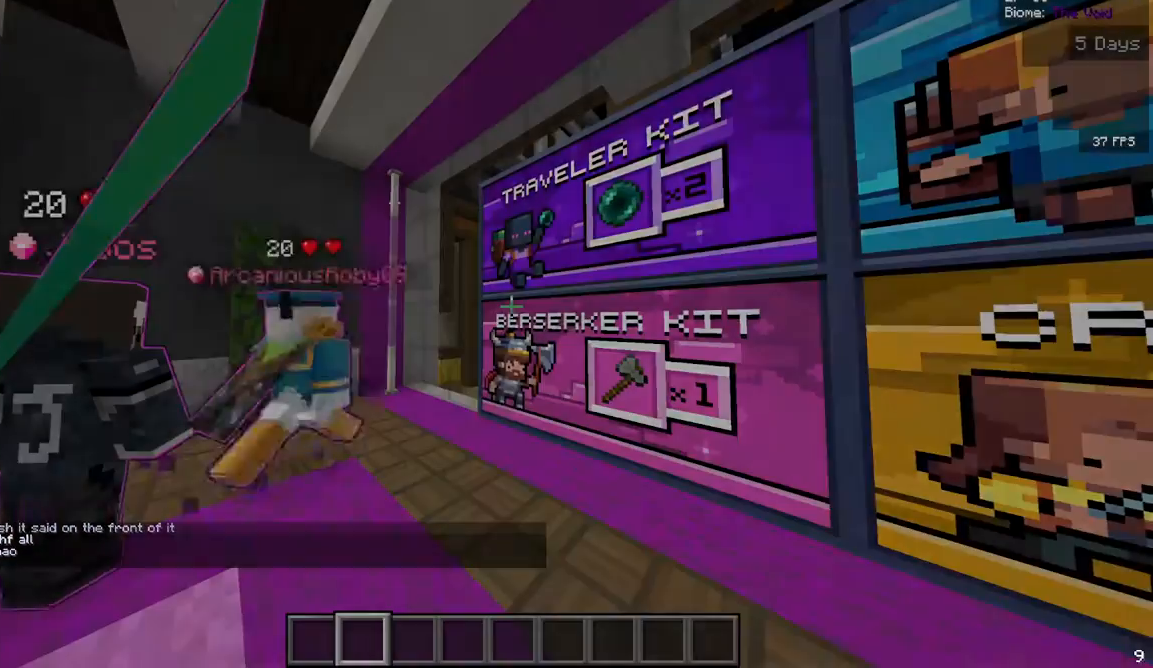
Gameplay with keyboard and mouse; each line is a JSON object with the keys and mouse buttons held at the frame after it. "events" lists presses ("down") and releases ("up") of "a", "d", "s", "w", "mouse_left" and "mouse_right" between this image and that frame as [ms after this image, input, new state], when the widget could be followed in between. "mouse_left", "mouse_right" = the "left", "right" buttons of the "mouse" list. No other keys are recorded. Fast repeated clicks can show as one long hold. Mouse movement is not recorded.
{"keys": [], "mouse": [], "events": []}
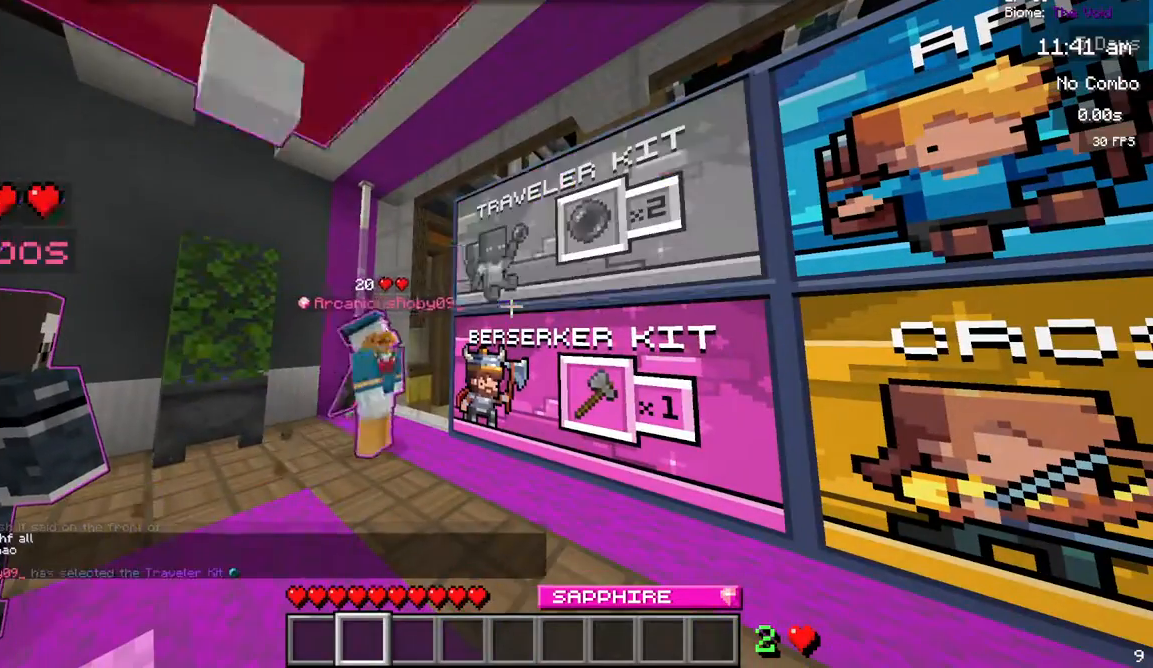
{"keys": [], "mouse": [], "events": []}
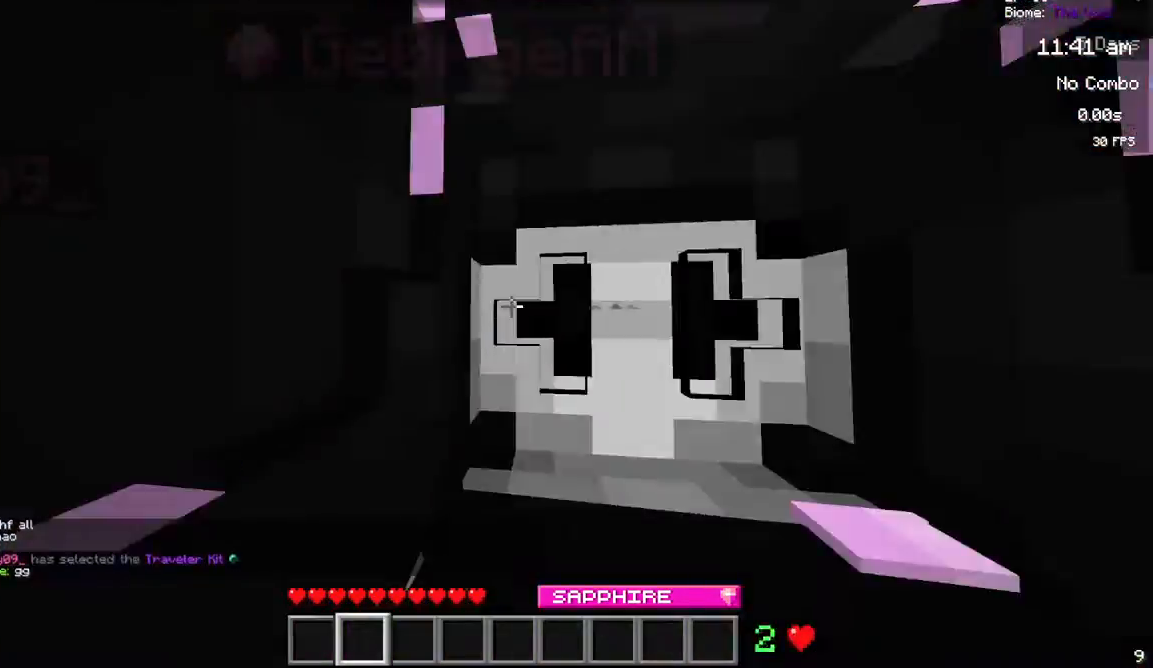
{"keys": [], "mouse": [], "events": []}
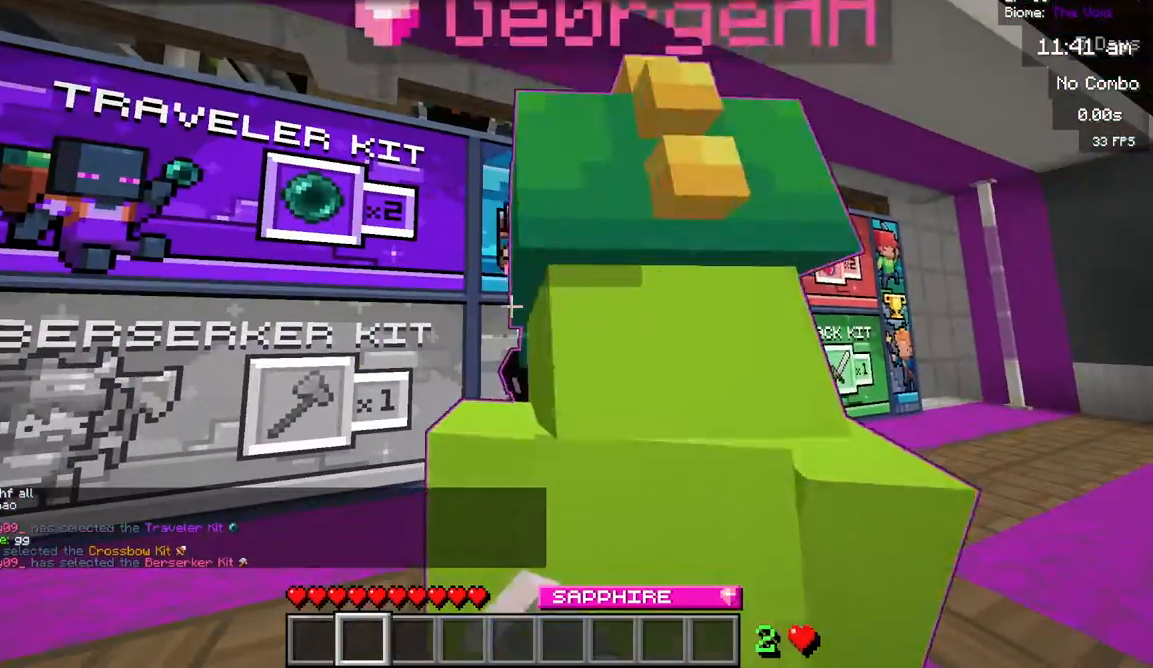
{"keys": [], "mouse": [], "events": []}
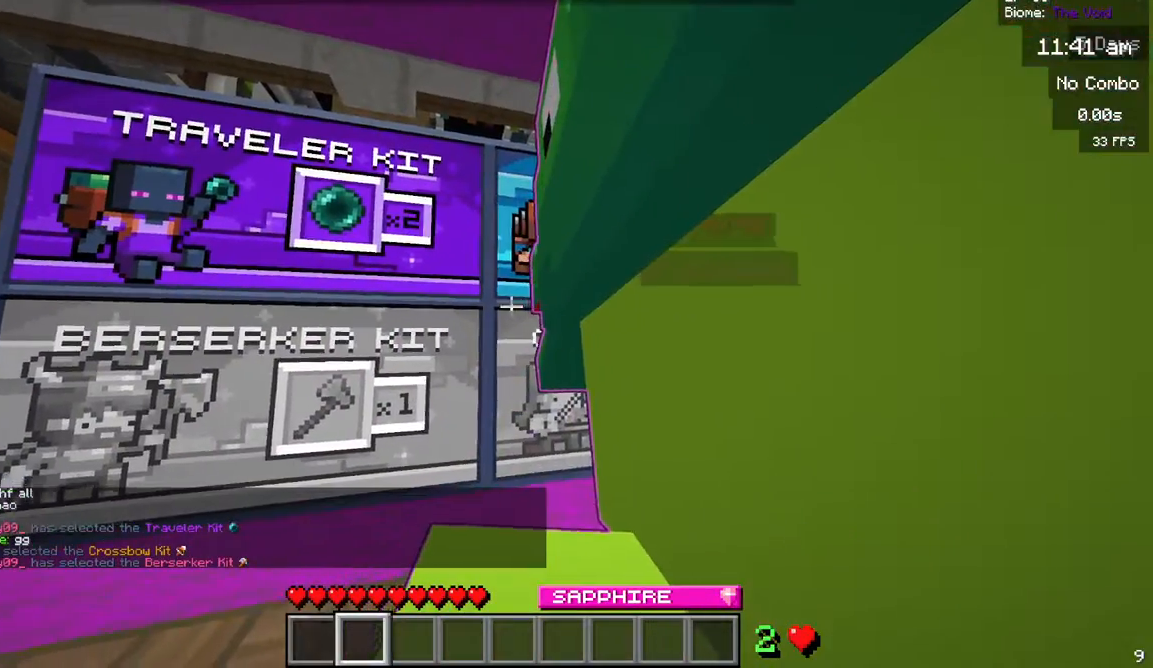
{"keys": ["d"], "mouse": [], "events": [[117, "d", "down"]]}
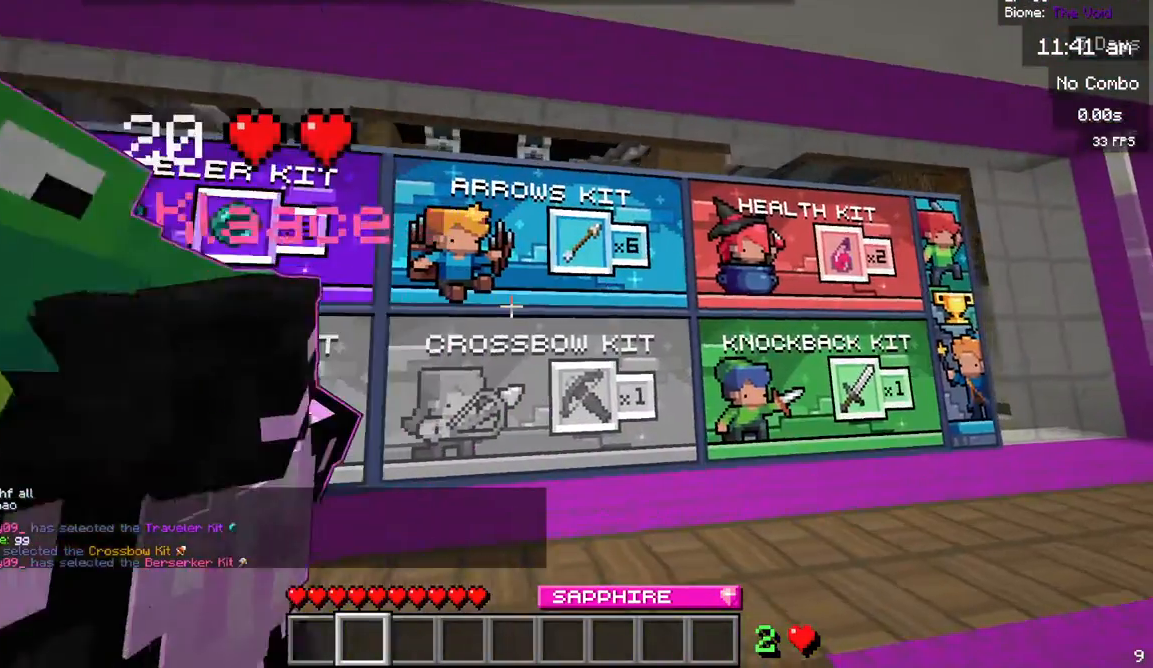
{"keys": ["d"], "mouse": [], "events": [[217, "d", "up"], [433, "d", "down"]]}
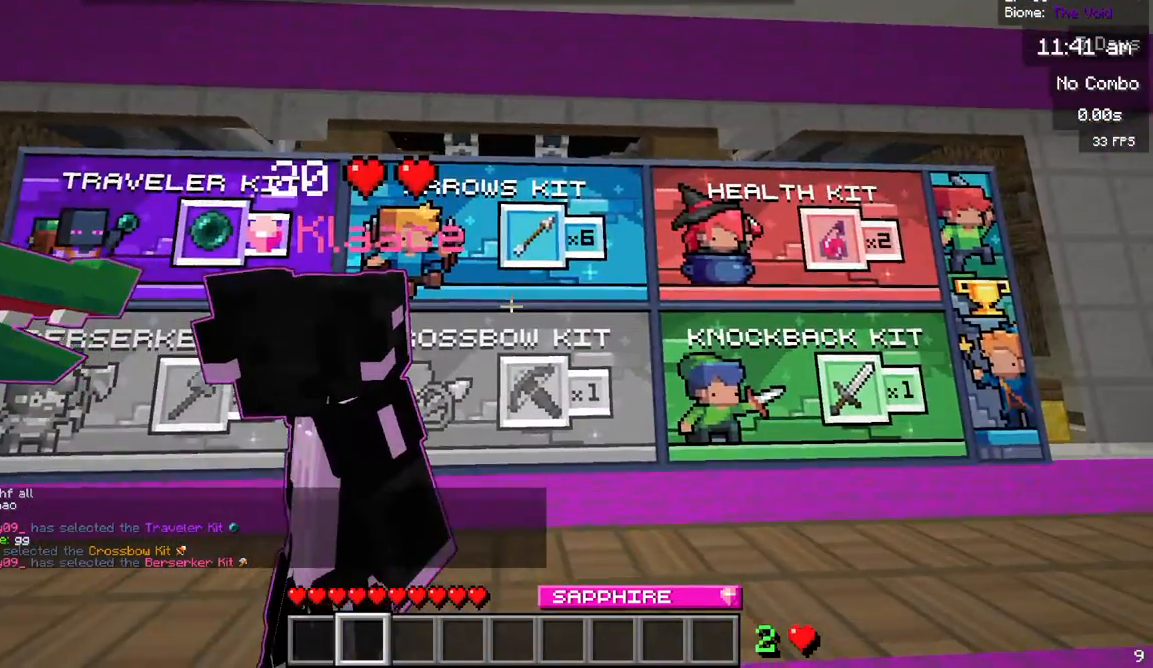
{"keys": [], "mouse": [], "events": [[400, "d", "up"]]}
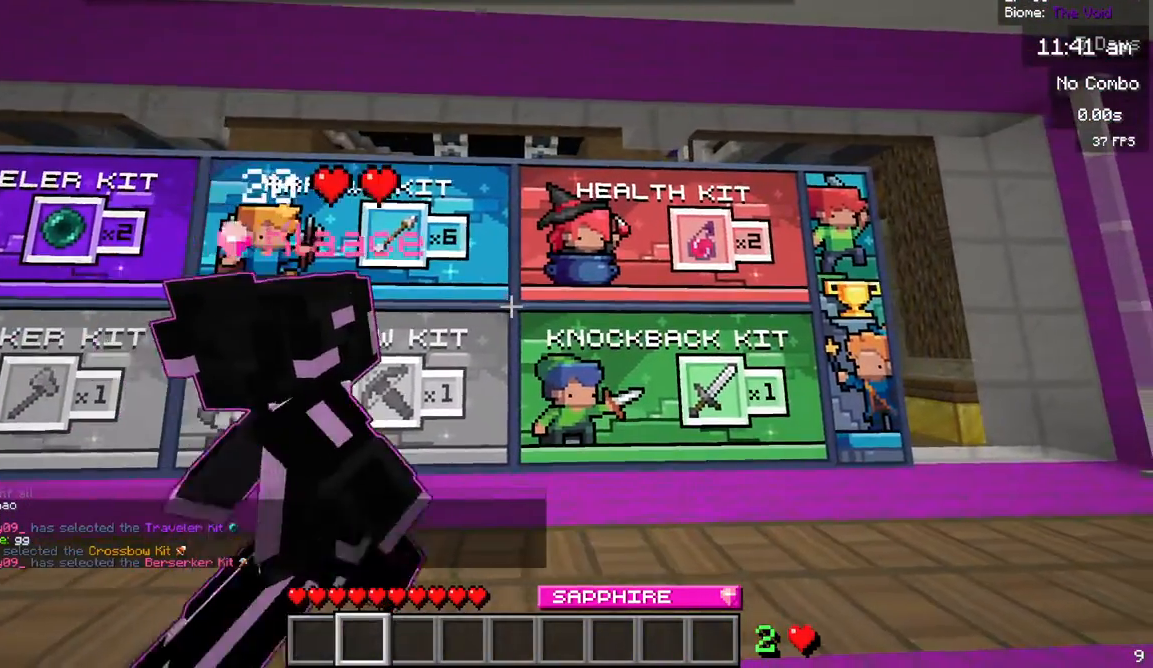
{"keys": ["d"], "mouse": [], "events": [[150, "d", "down"]]}
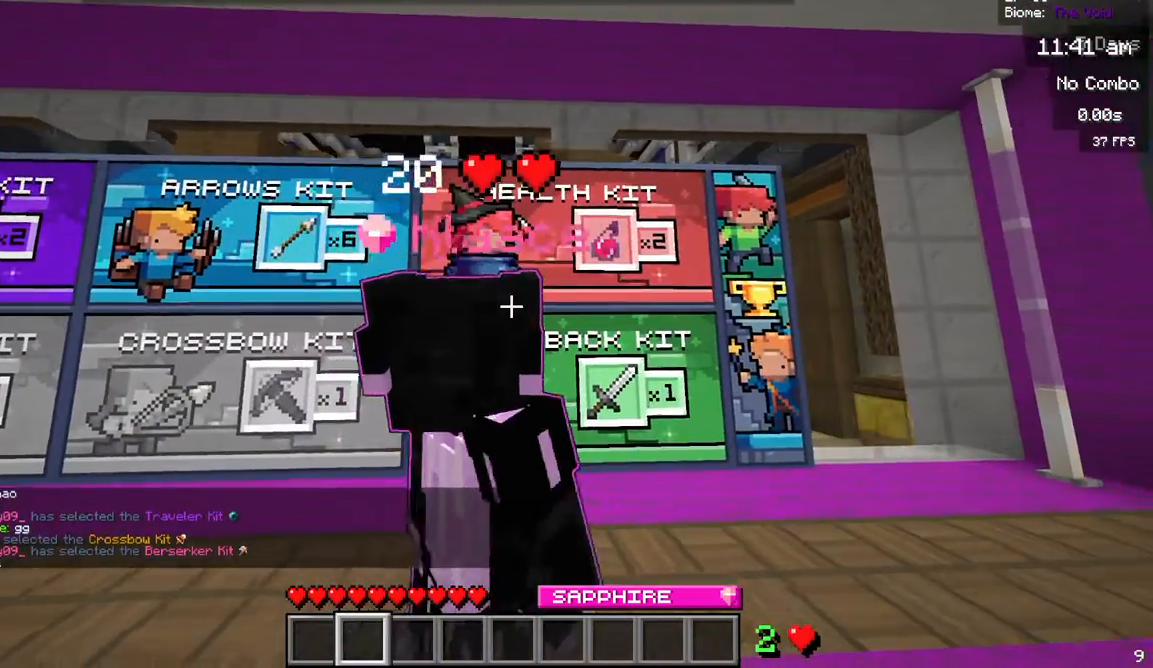
{"keys": ["w"], "mouse": [], "events": [[183, "d", "up"], [350, "w", "down"]]}
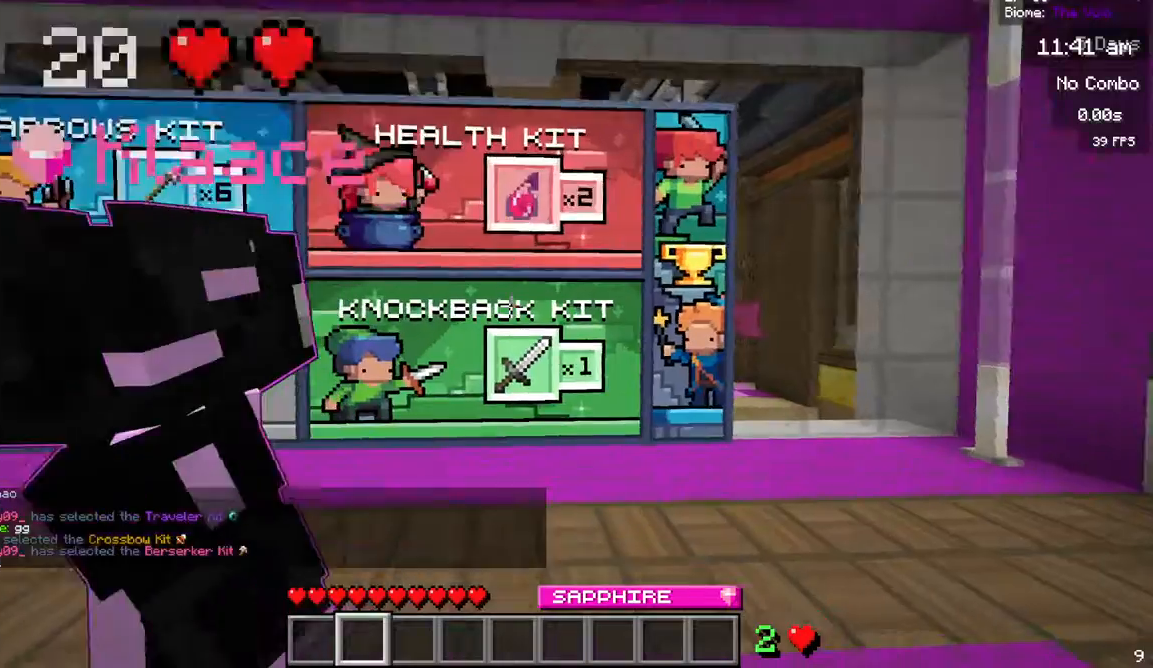
{"keys": [], "mouse": [], "events": [[183, "mouse_right", "down"], [383, "mouse_right", "up"], [417, "w", "up"]]}
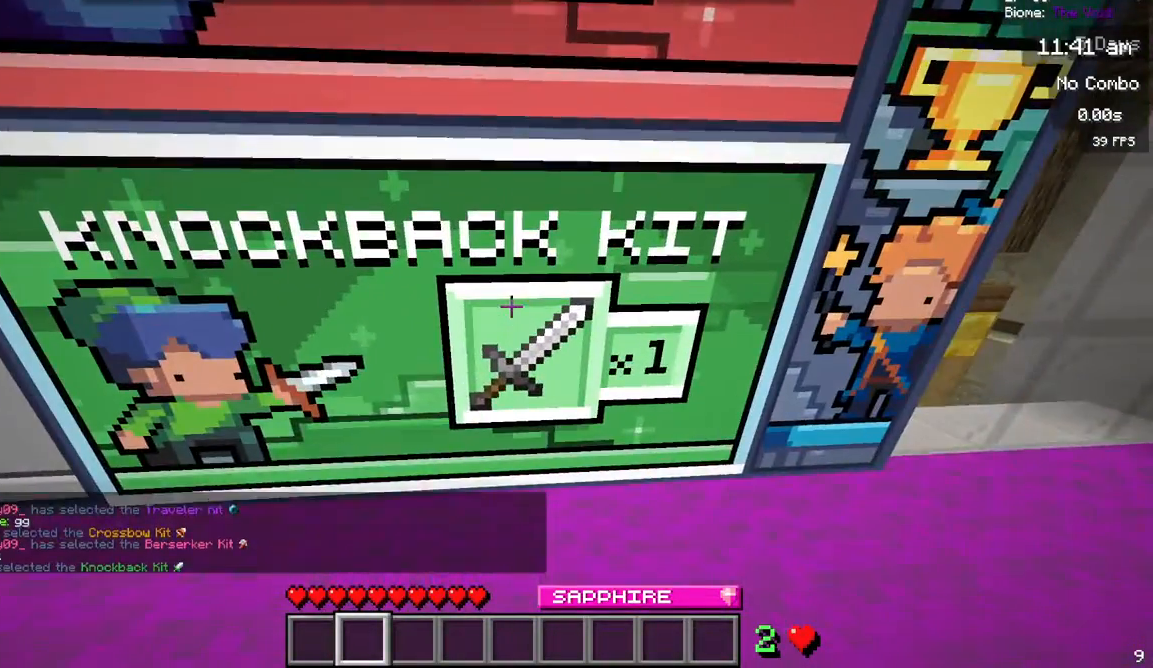
{"keys": [], "mouse": ["left"], "events": [[450, "mouse_left", "down"]]}
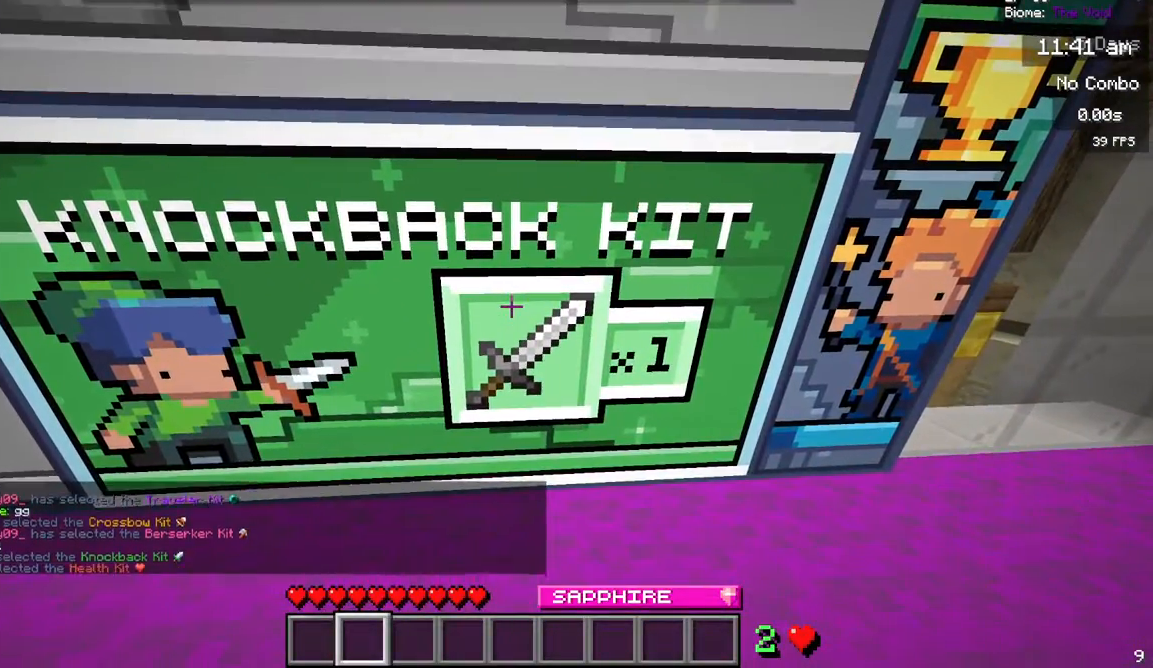
{"keys": [], "mouse": [], "events": [[150, "mouse_left", "up"]]}
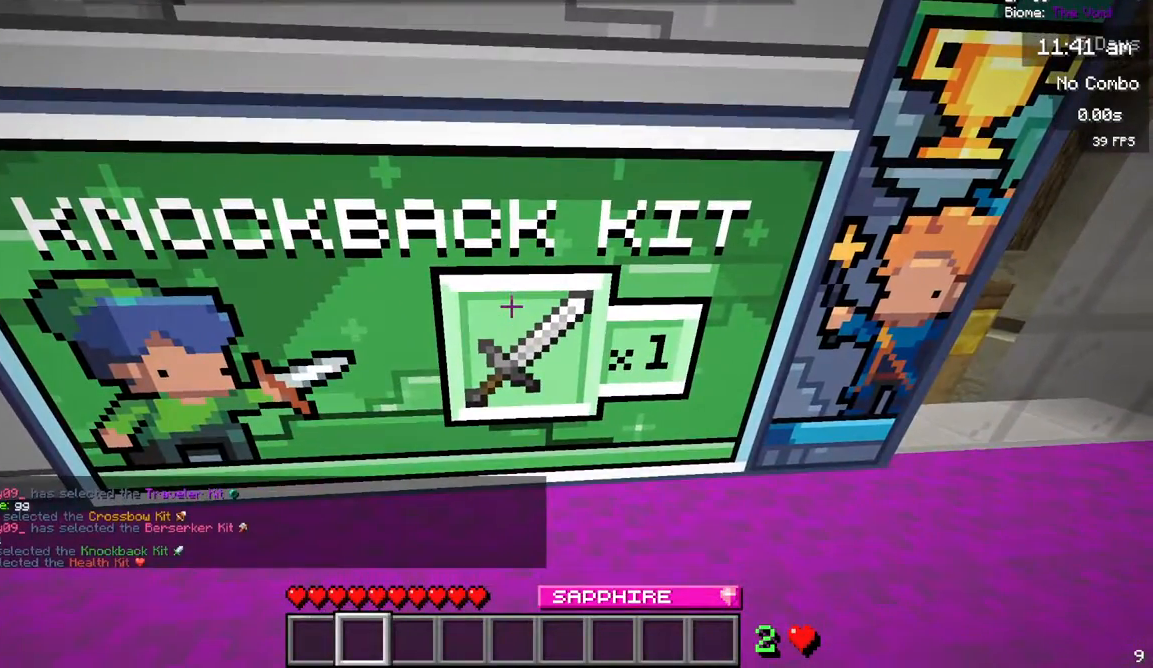
{"keys": [], "mouse": []}
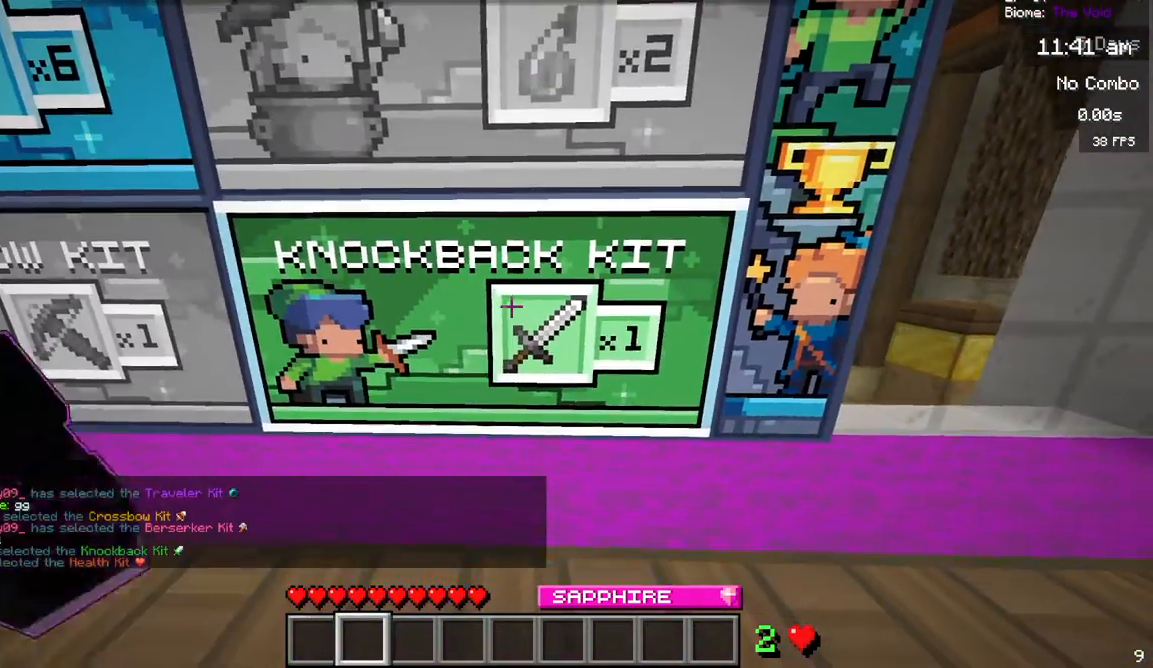
{"keys": [], "mouse": [], "events": [[350, "w", "down"], [467, "w", "up"]]}
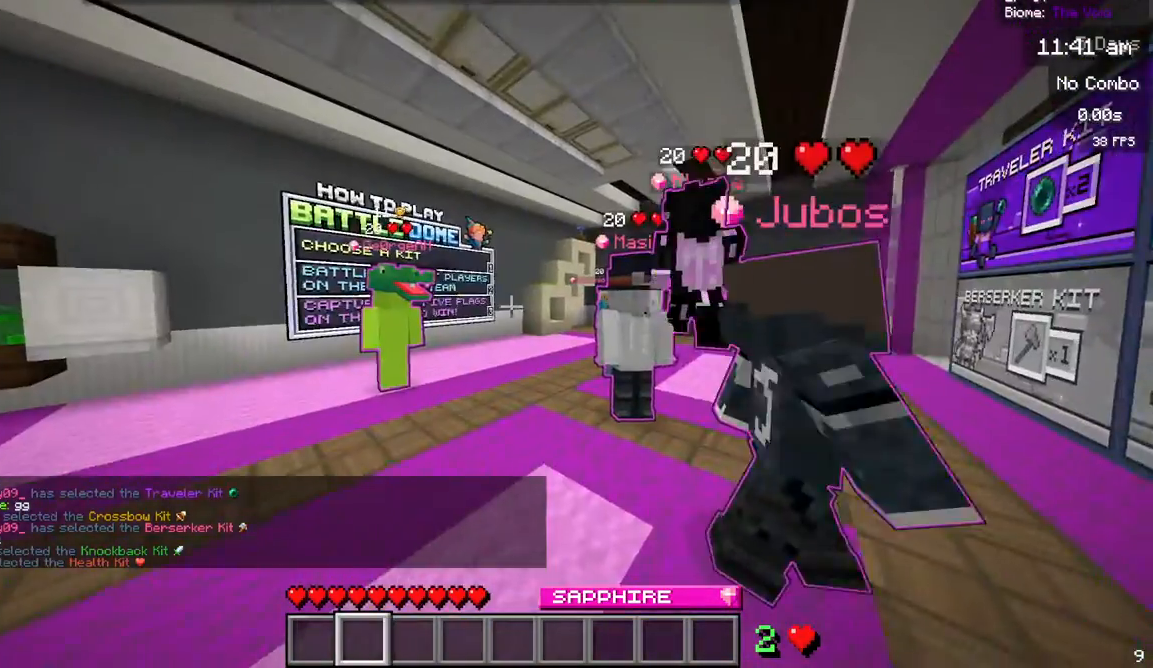
{"keys": ["w"], "mouse": [], "events": [[33, "w", "down"]]}
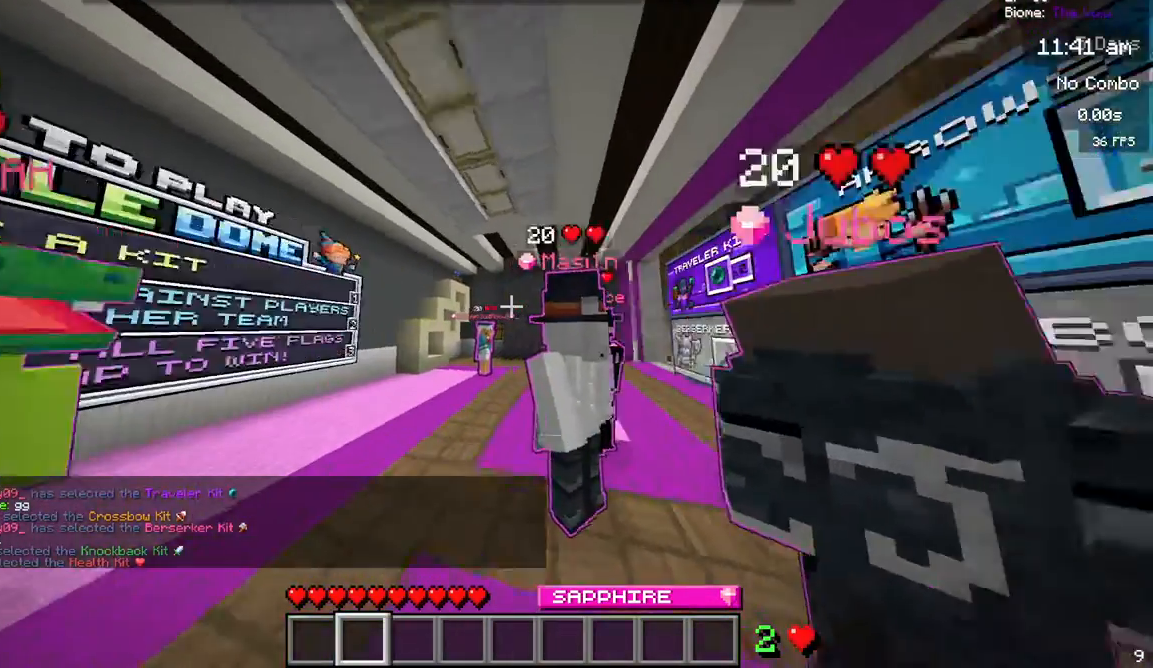
{"keys": ["w"], "mouse": [], "events": []}
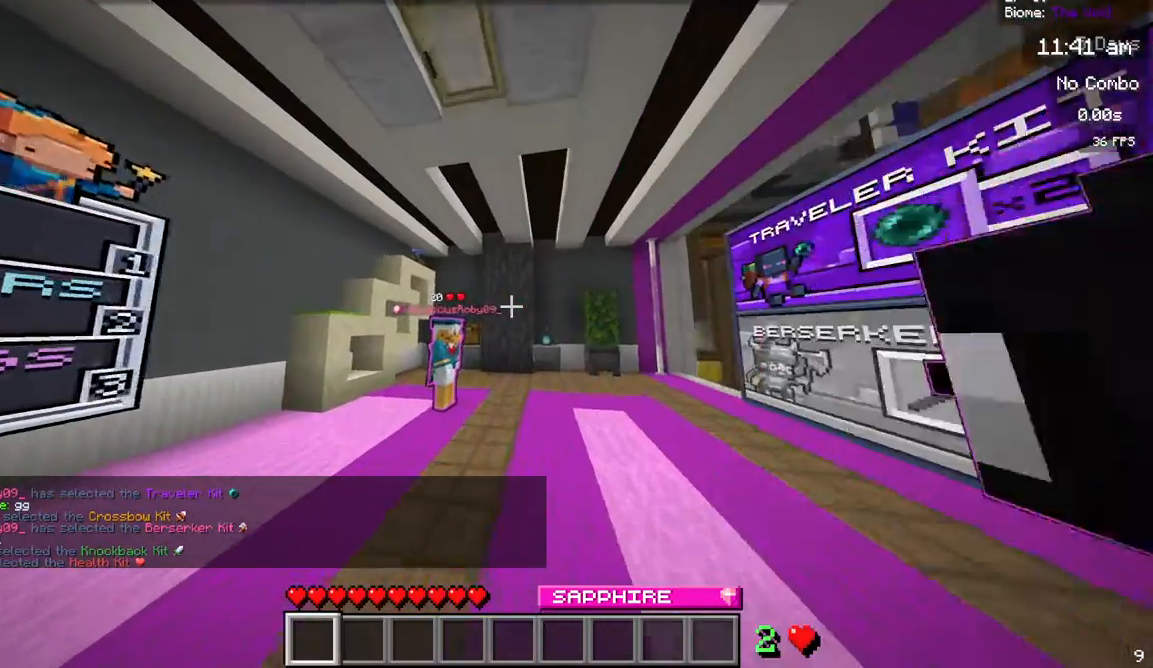
{"keys": [], "mouse": [], "events": [[250, "w", "up"]]}
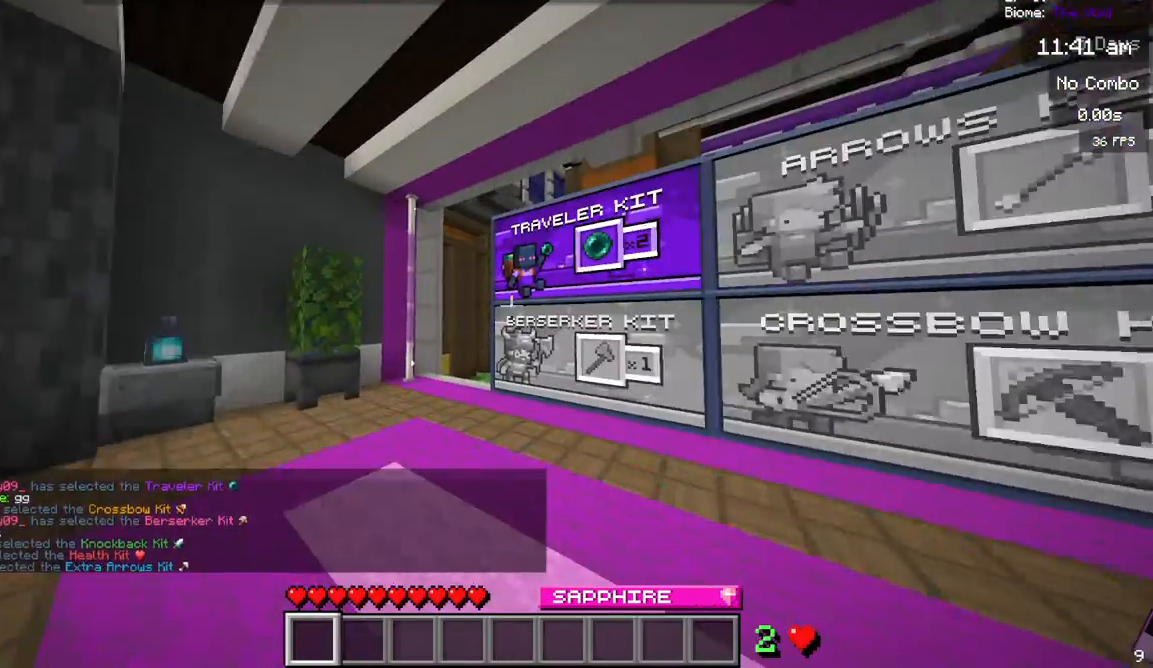
{"keys": [], "mouse": [], "events": [[283, "s", "down"], [483, "s", "up"]]}